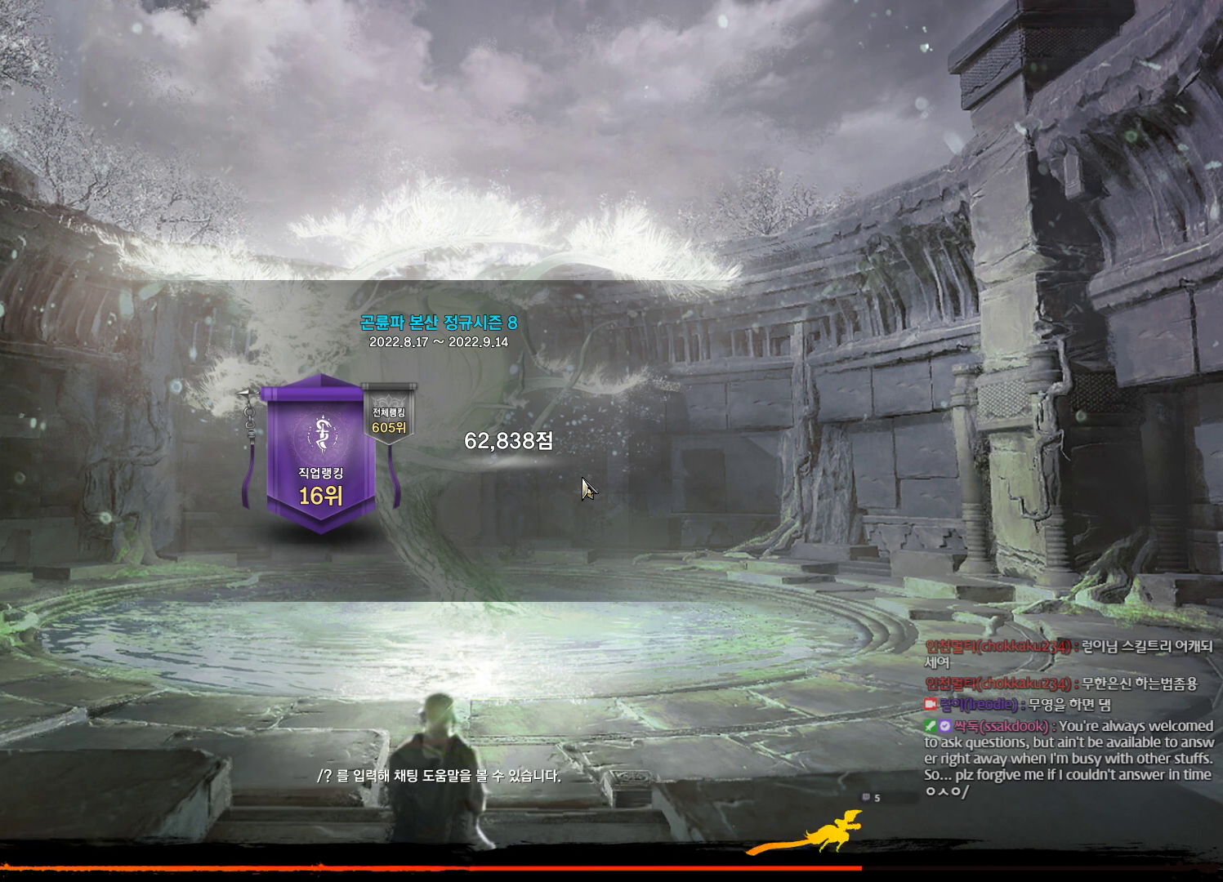
Gameplay with keyboard and mouse; each line is a JSON object with the keys and mouse buttons held at the frame after it. "events" lists presses ("down") and releases ("up") of "1", "2", "3", "4", "5", "a", "alt", "c", "ctrl", "d", "e", "f", "m", "q", "r", "s", "shift", "space", "t", "tab", "tilde", "v", "w", "x", "z", "mouse_left", "mouse_wheel", "mouse_right", "mouse_mb4" and "mouse_mb5" between this image and that frame as [ms after this image, input, new state], when the widget could be followed in between. "mouse_left", "mouse_wheel", "mouse_right", "mouse_mb4", "mouse_mb5" = the "left", "wheel", "right", "mb4", "mb5" buttons of the "mouse" list. No other keys are recorded. "wheel" means that the mouse wheel is clicked or scrolled. Not read: mouse_move.
{"keys": [], "mouse": [], "events": [[167, "alt", "down"], [200, "tab", "down"], [334, "tab", "up"], [400, "alt", "up"]]}
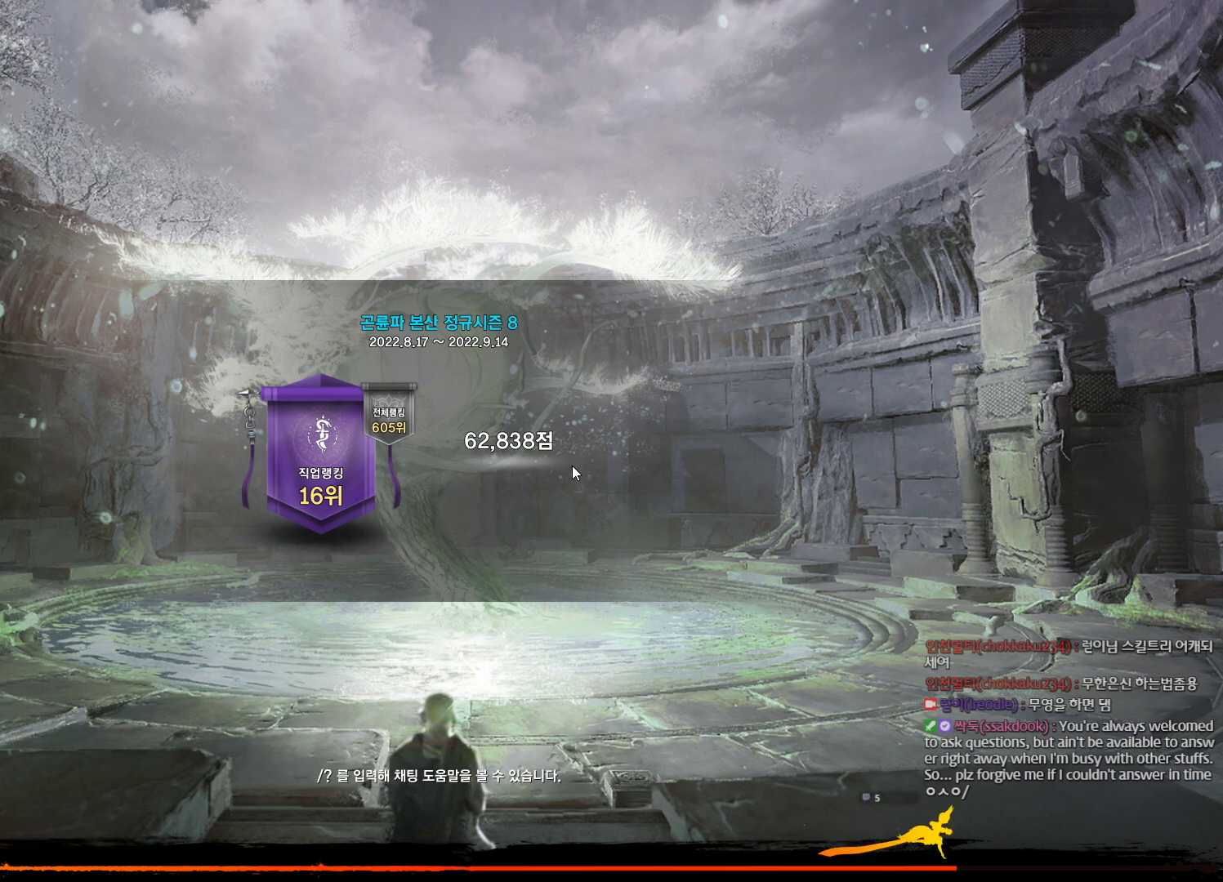
{"keys": [], "mouse": [], "events": []}
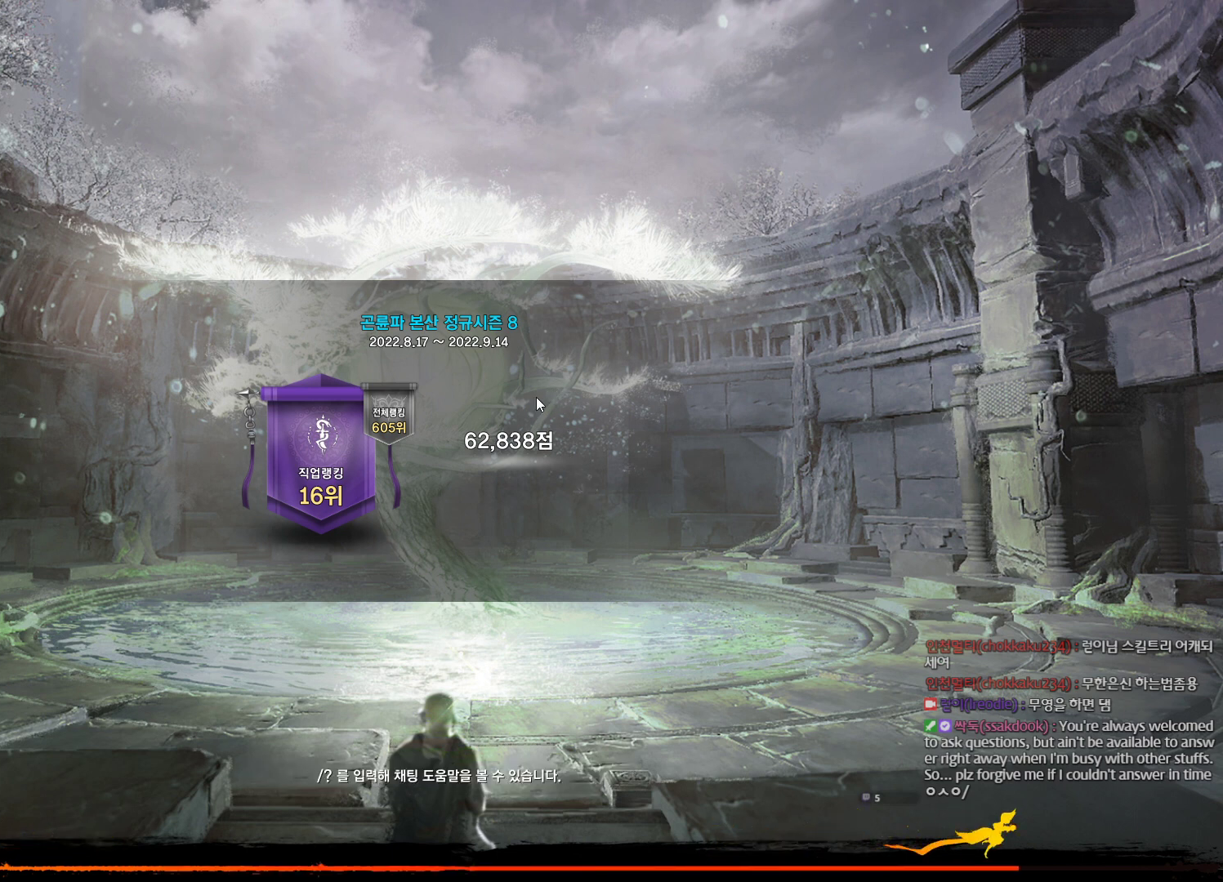
{"keys": [], "mouse": [], "events": []}
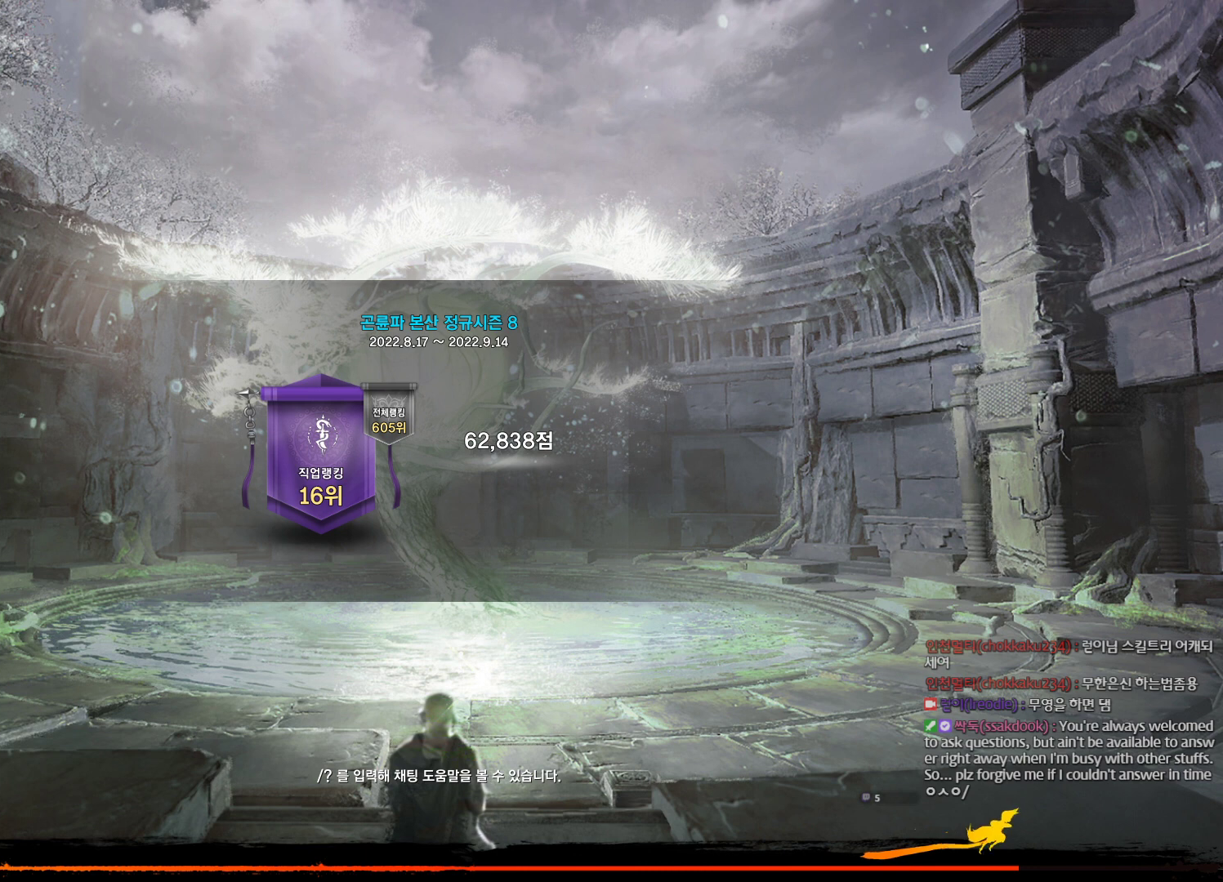
{"keys": [], "mouse": [], "events": [[367, "mouse_left", "down"], [500, "mouse_left", "up"]]}
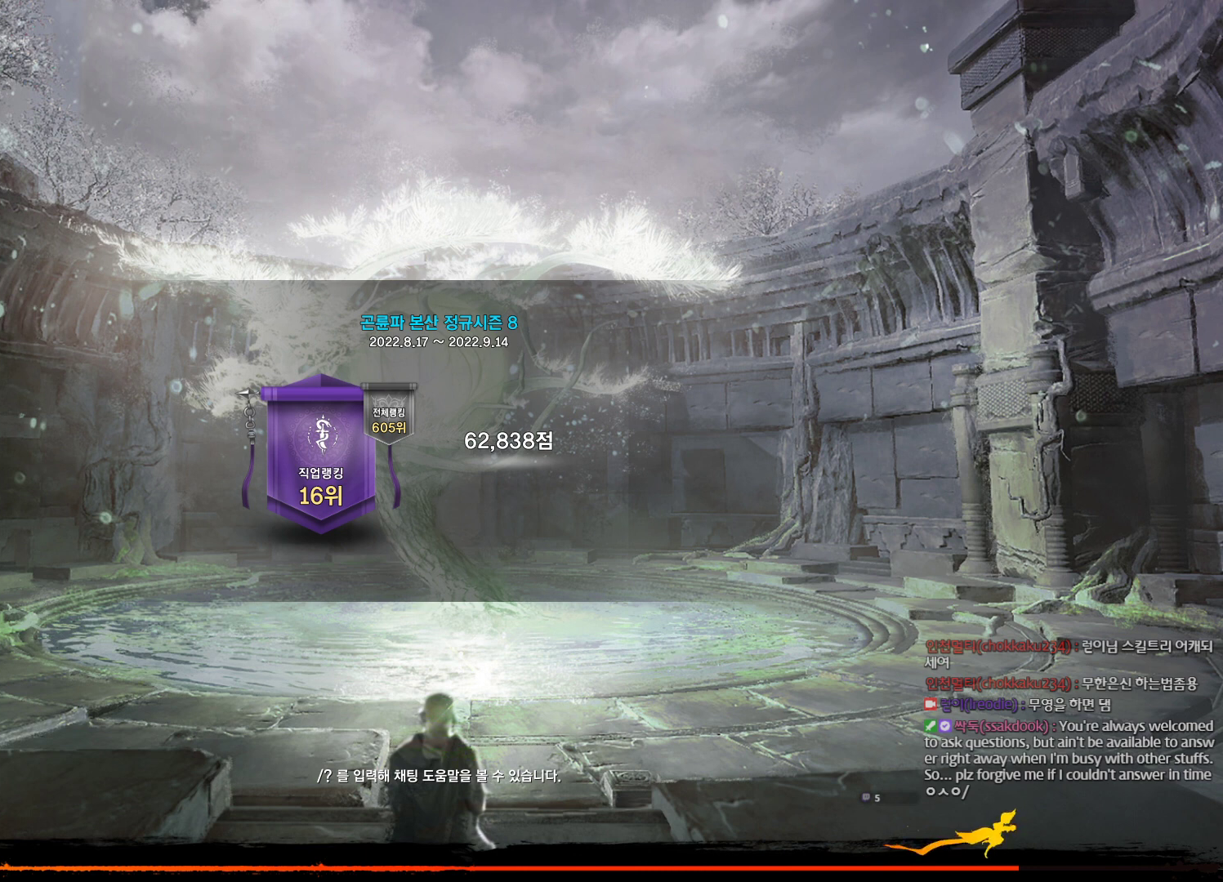
{"keys": [], "mouse": [], "events": []}
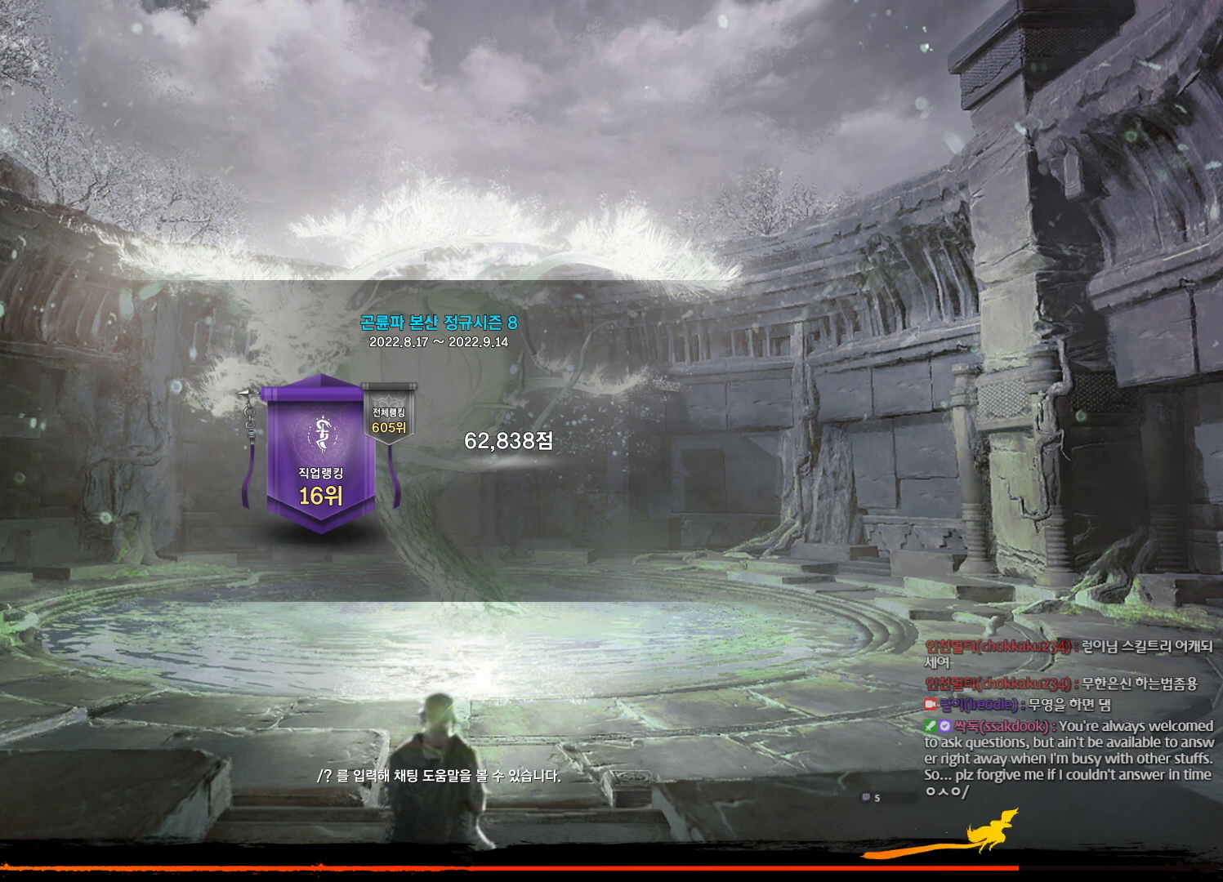
{"keys": [], "mouse": [], "events": []}
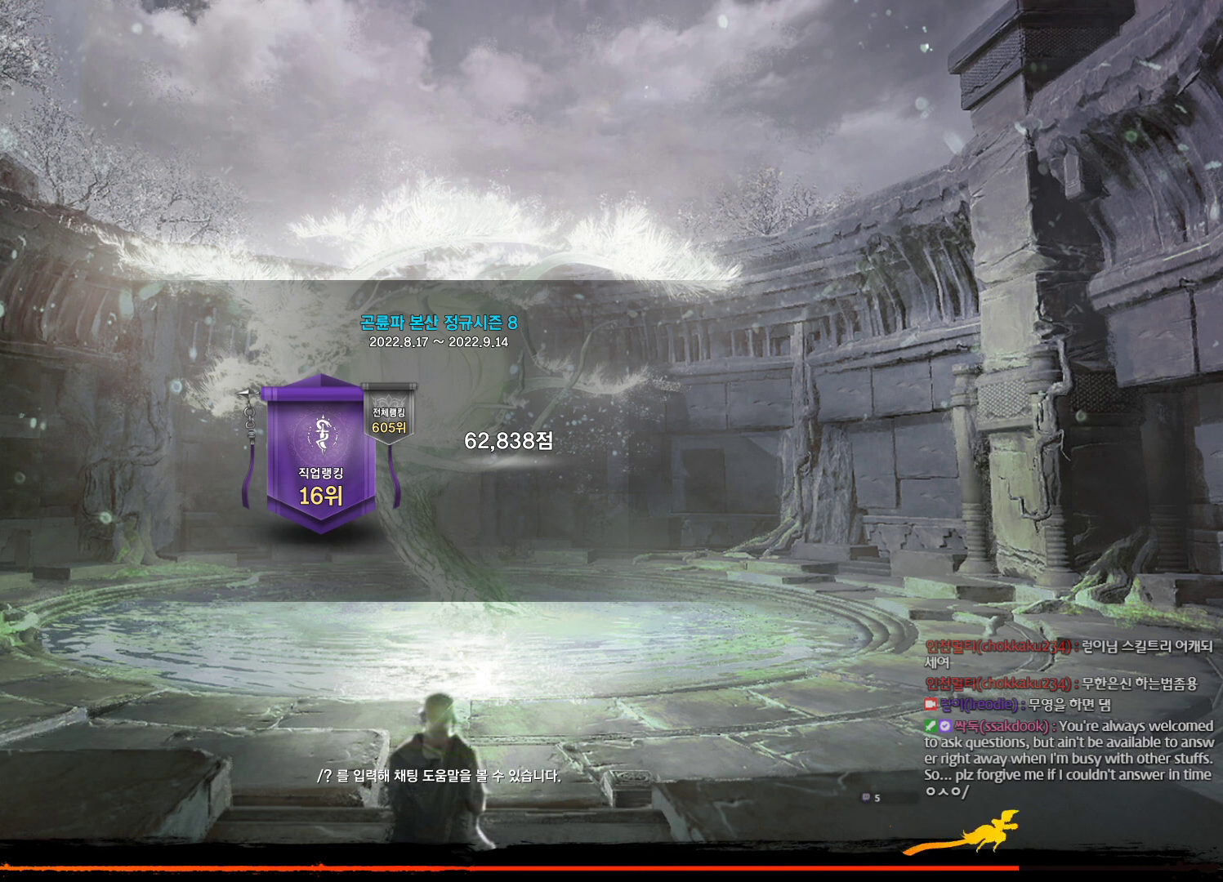
{"keys": [], "mouse": [], "events": [[67, "mouse_left", "down"], [167, "mouse_left", "up"]]}
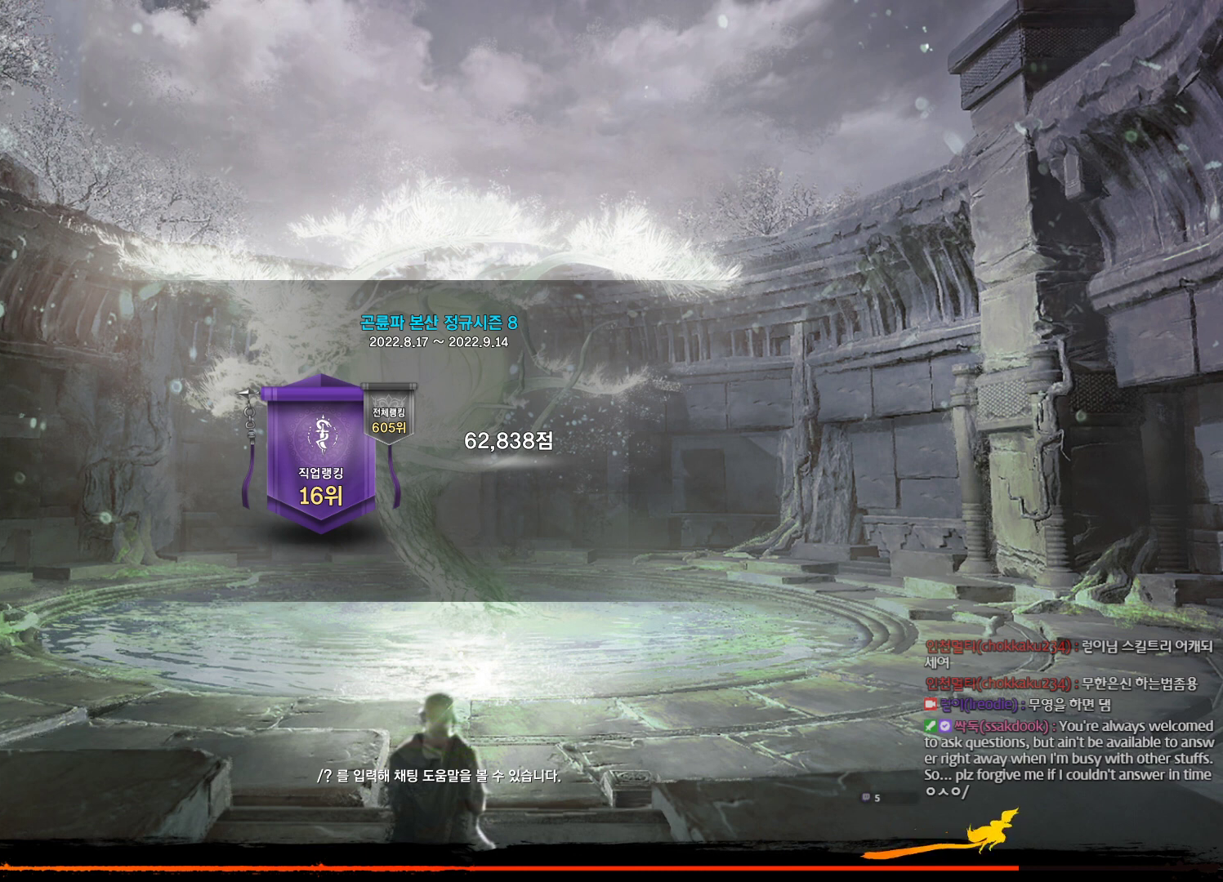
{"keys": [], "mouse": [], "events": [[67, "mouse_left", "down"], [200, "mouse_left", "up"]]}
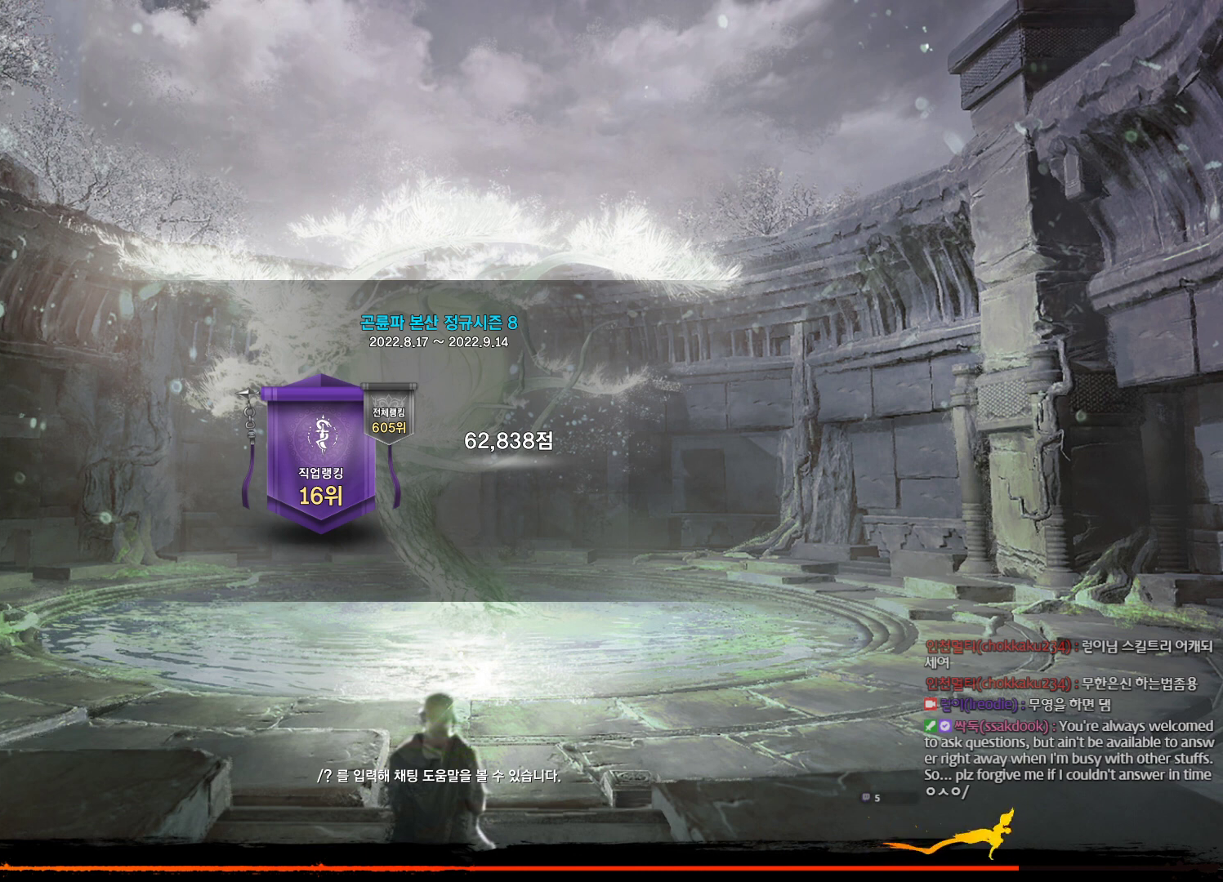
{"keys": [], "mouse": [], "events": [[67, "mouse_left", "down"], [134, "mouse_left", "up"]]}
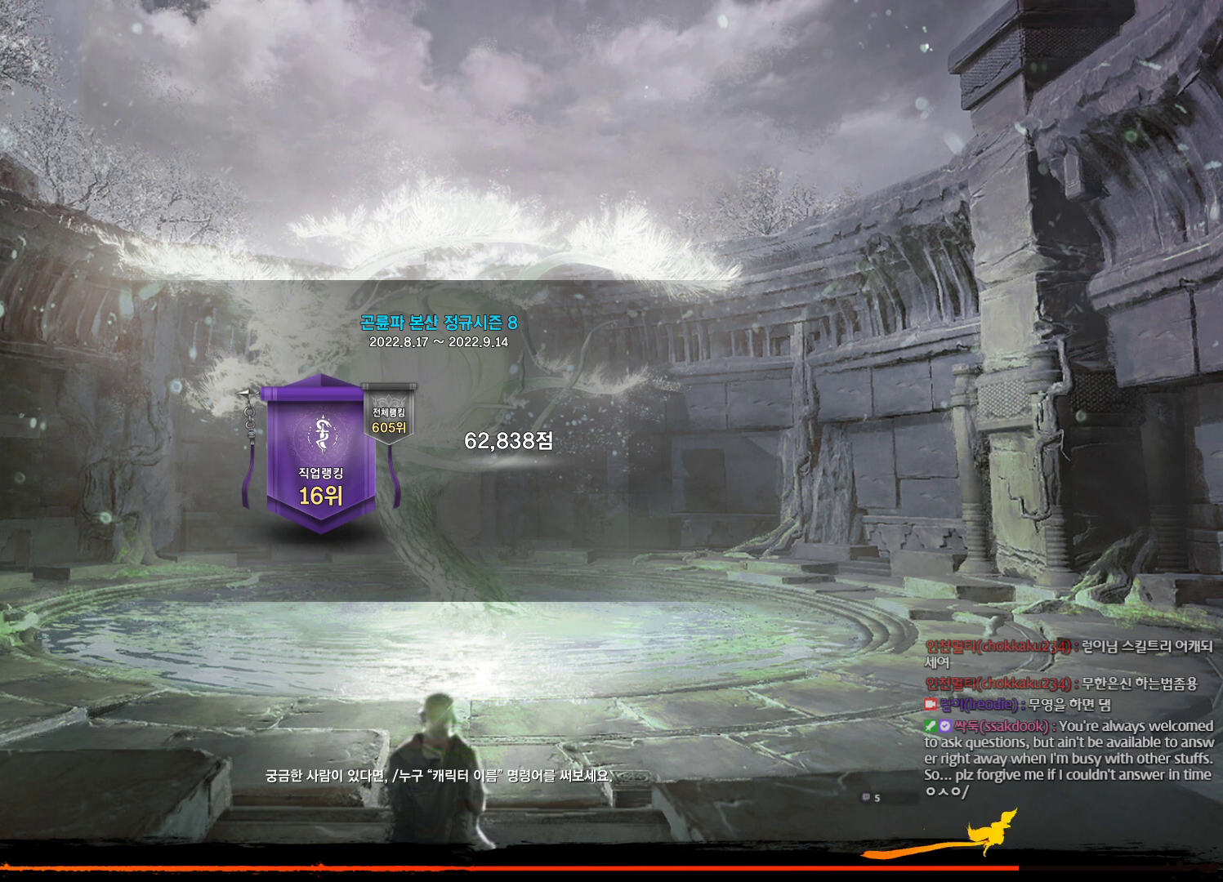
{"keys": [], "mouse": ["left"], "events": [[34, "mouse_left", "down"], [134, "mouse_left", "up"], [434, "mouse_left", "down"]]}
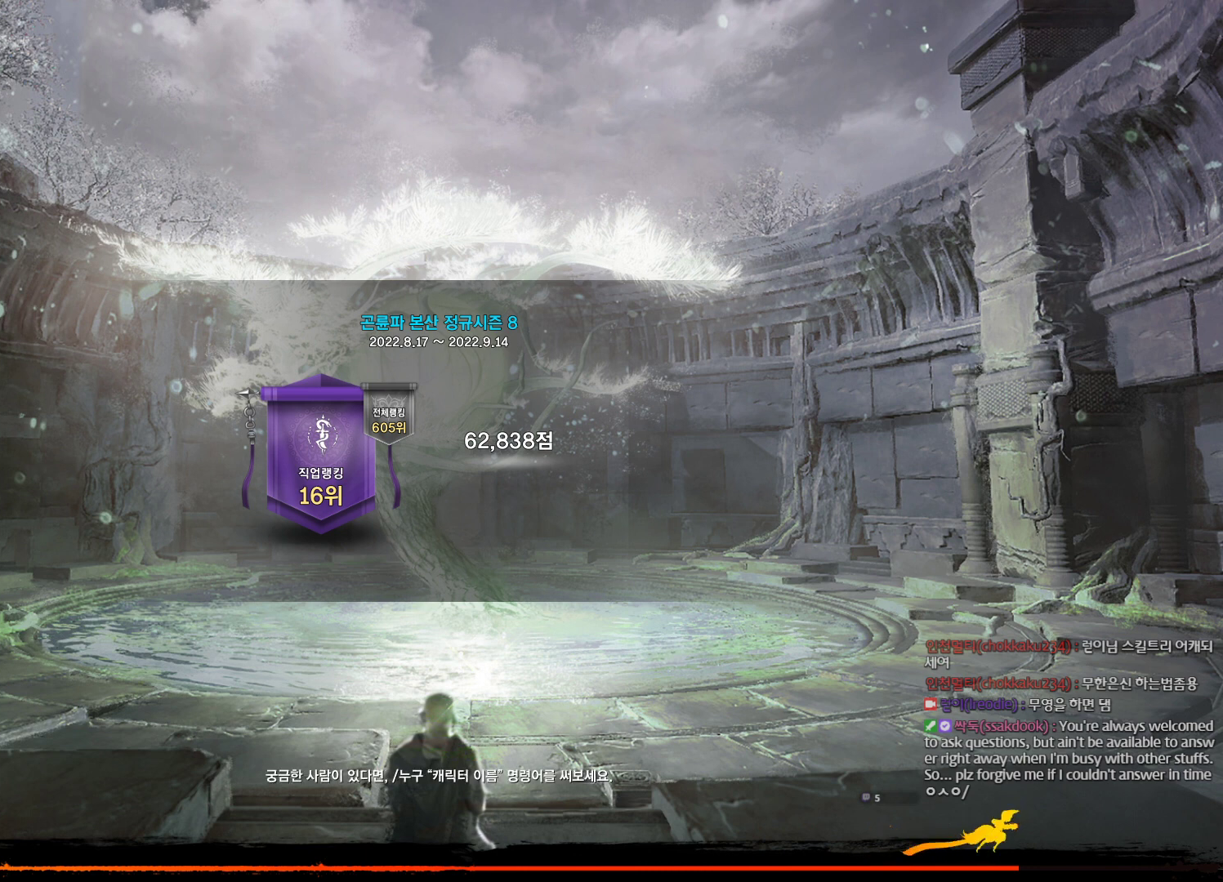
{"keys": [], "mouse": [], "events": [[100, "mouse_left", "up"]]}
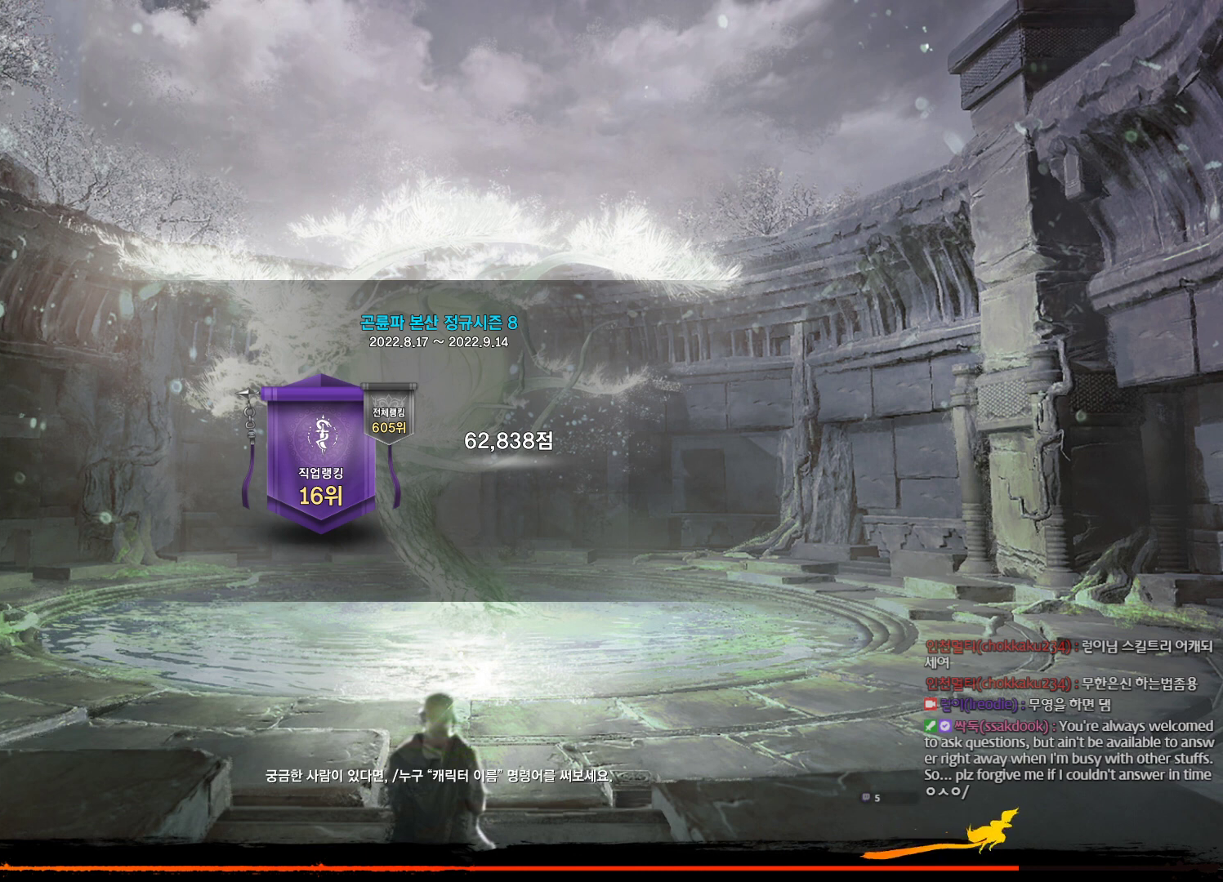
{"keys": [], "mouse": [], "events": []}
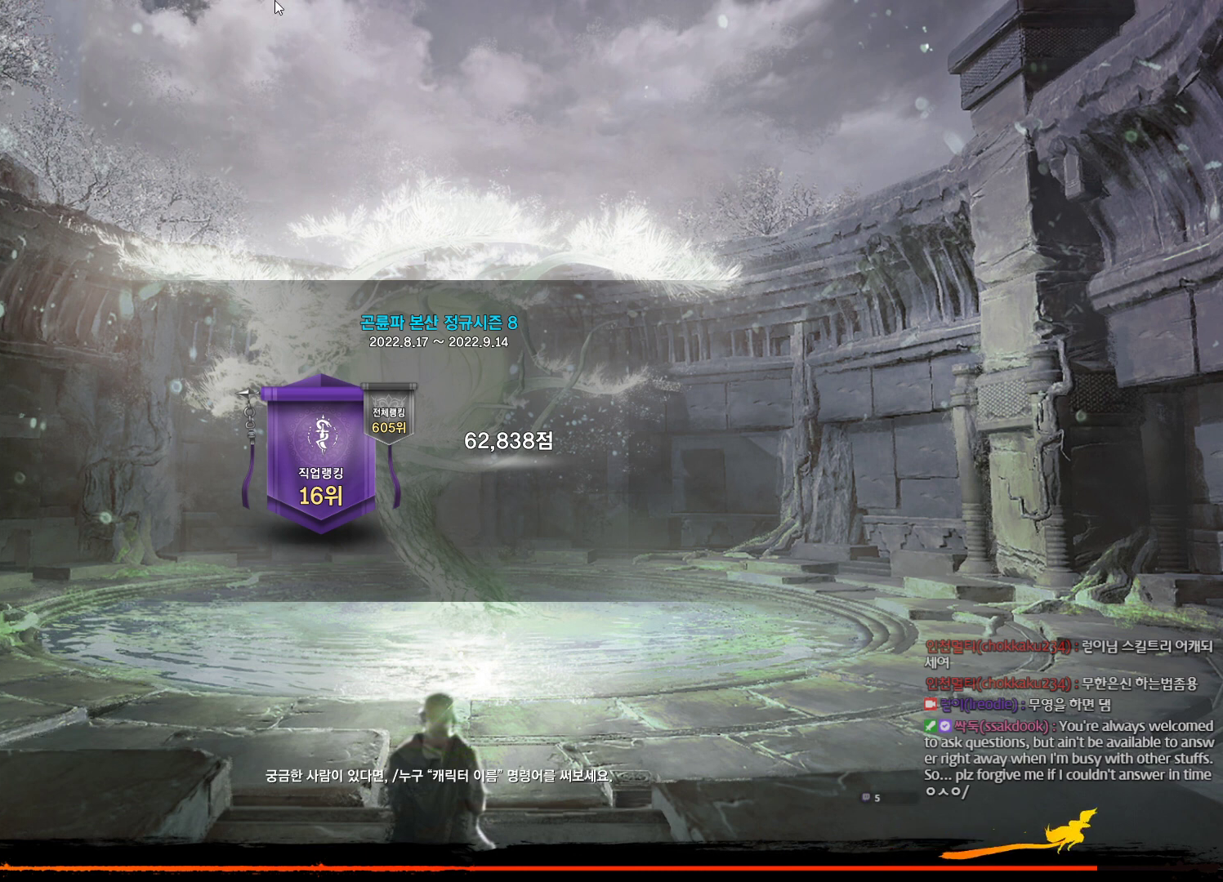
{"keys": [], "mouse": [], "events": [[334, "mouse_right", "down"], [500, "mouse_right", "up"]]}